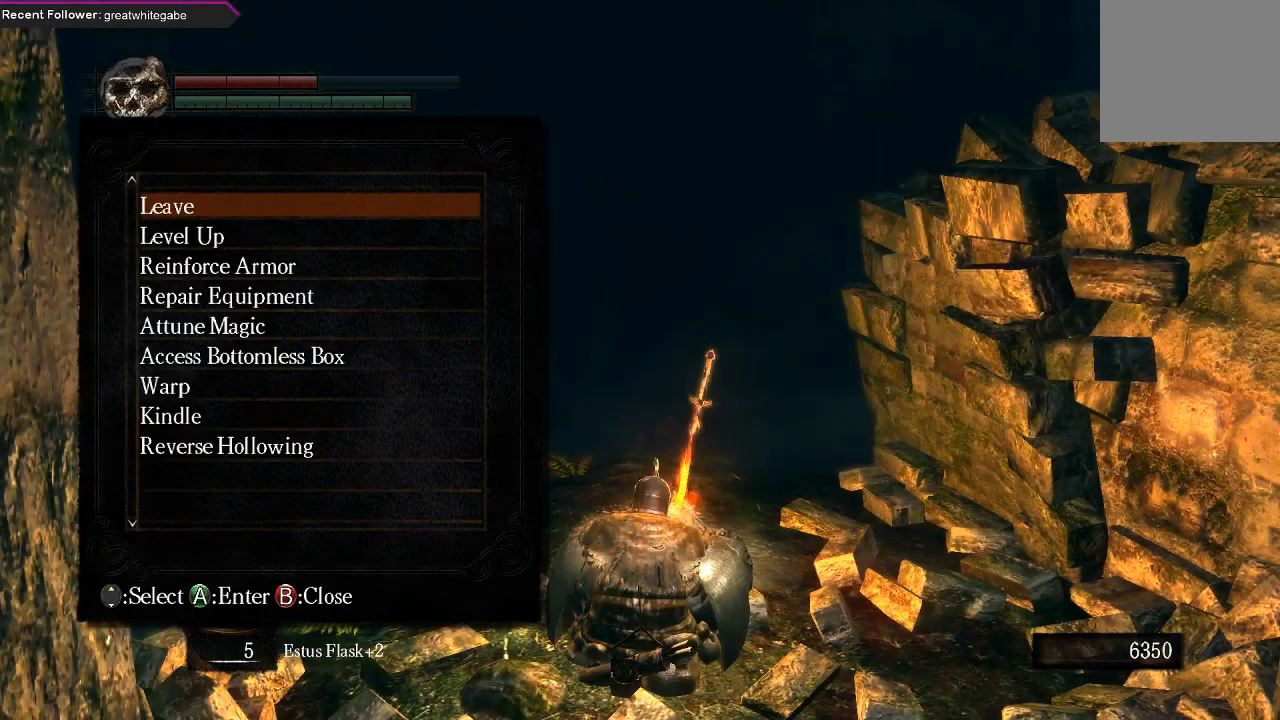
Gameplay with a controller (Xbox layout); each line is a JSON object with the inputs held at the frame after it. "events" lists button and stick changes between this image and that frame as [ms after this image, input, new state], when the widget could be followed in between.
{"buttons": [], "left_stick": "center", "right_stick": "center", "events": []}
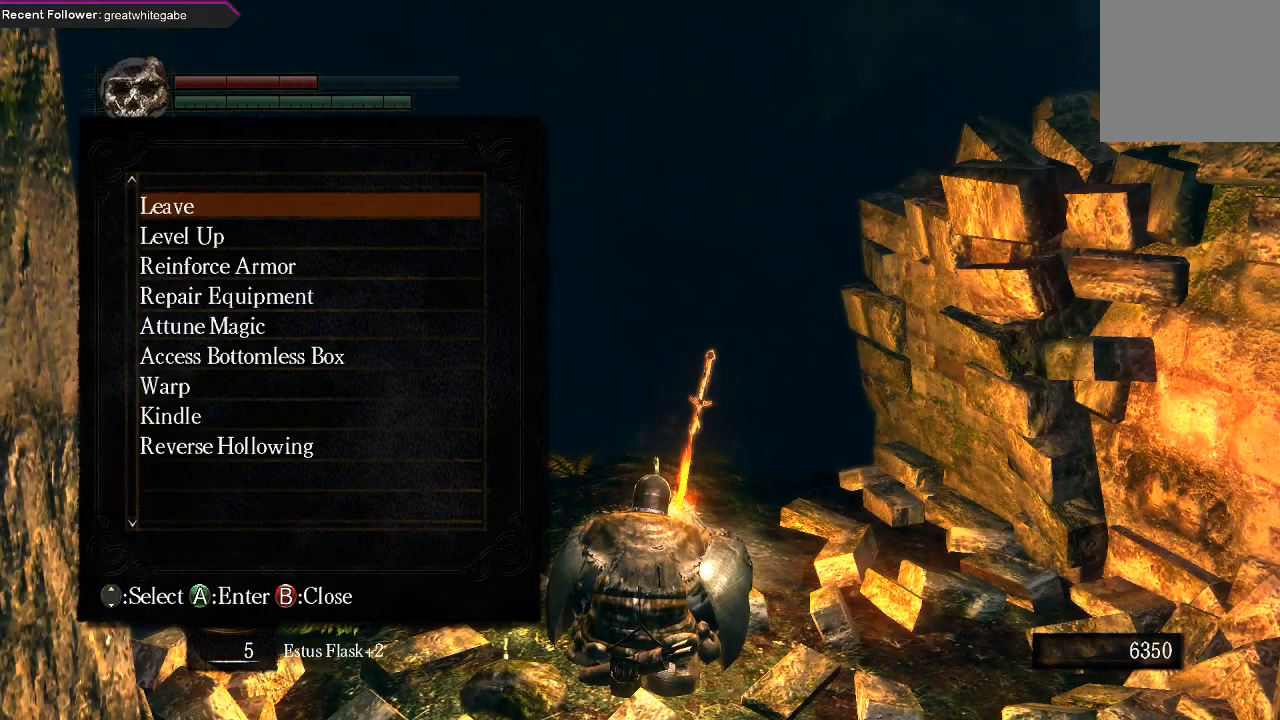
{"buttons": [], "left_stick": "center", "right_stick": "center", "events": [[267, "B", "down"], [333, "B", "up"]]}
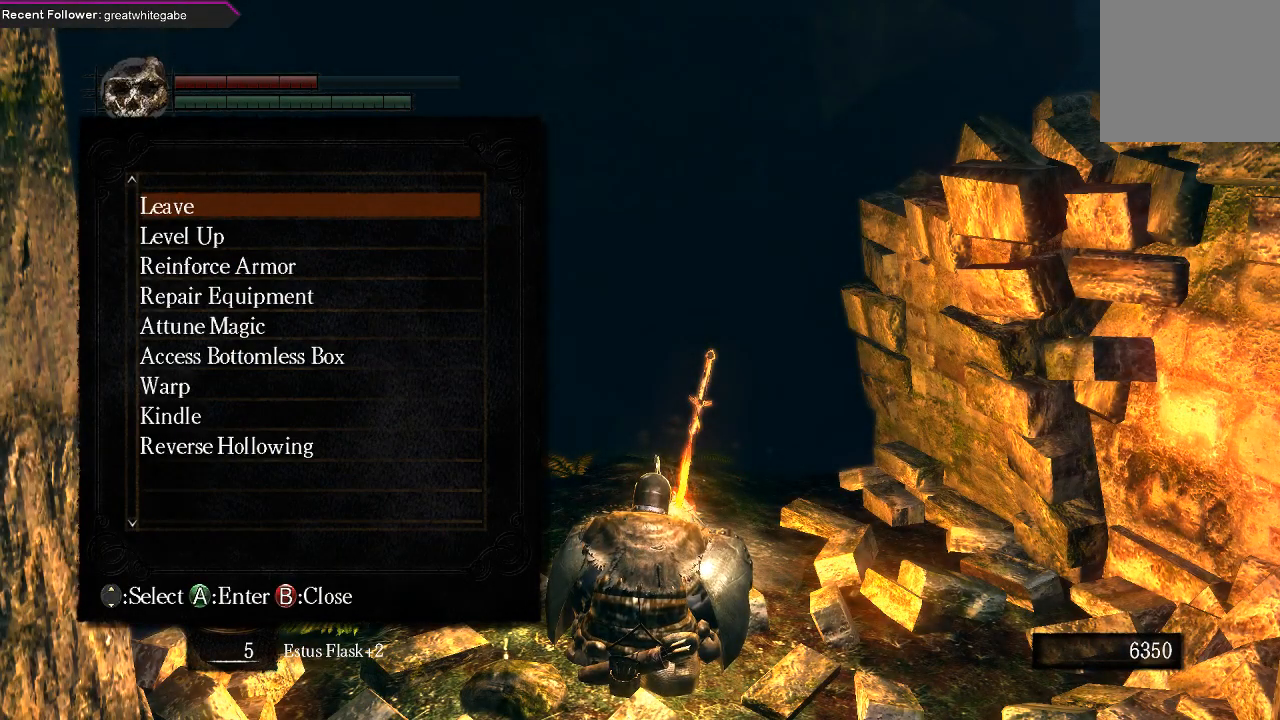
{"buttons": [], "left_stick": "right", "right_stick": "right", "events": [[233, "right_stick", "right"], [467, "left_stick", "right"]]}
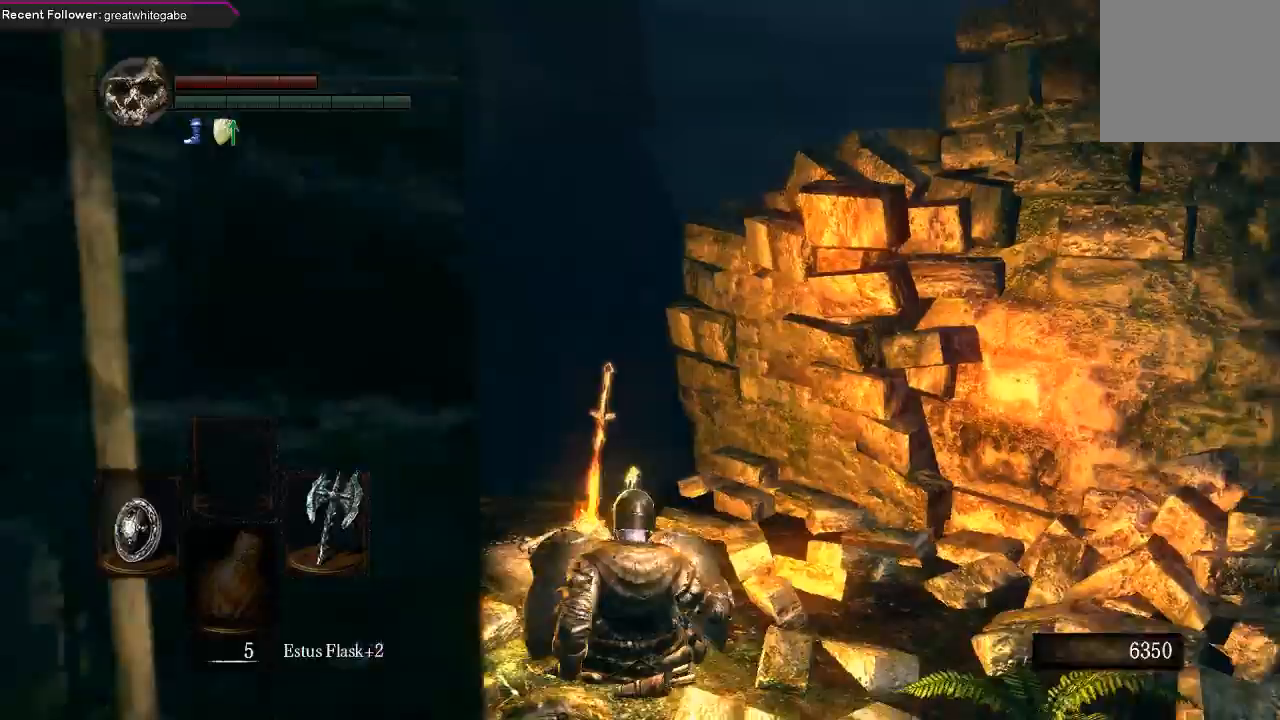
{"buttons": [], "left_stick": "up-right", "right_stick": "right", "events": [[467, "left_stick", "up-right"]]}
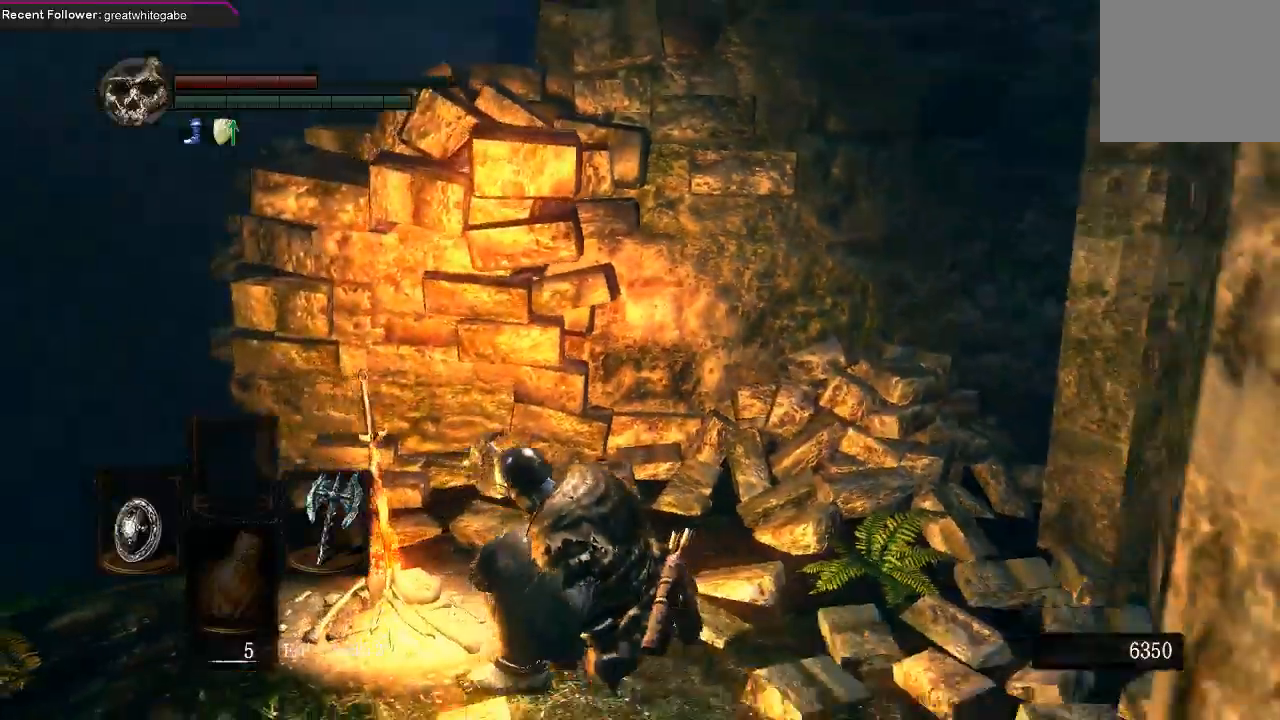
{"buttons": [], "left_stick": "up-right", "right_stick": "center", "events": [[233, "right_stick", "center"]]}
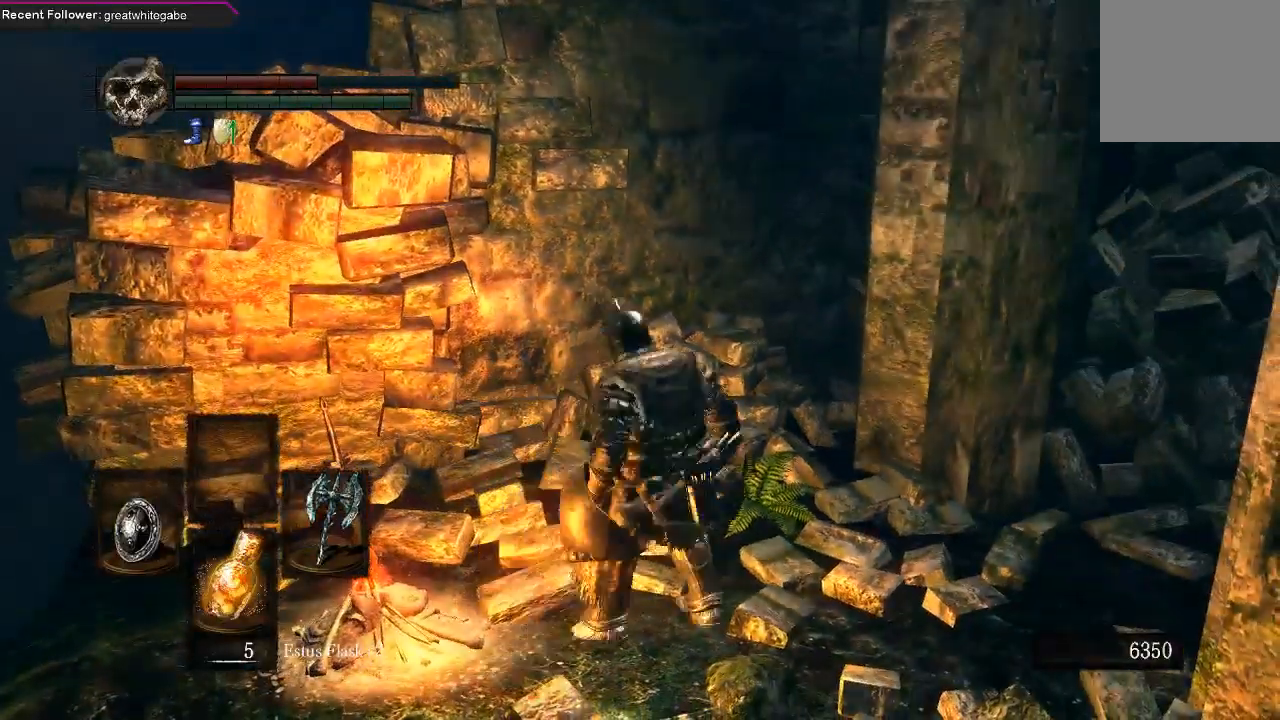
{"buttons": ["B"], "left_stick": "up", "right_stick": "center", "events": [[33, "right_stick", "right"], [167, "B", "down"], [267, "left_stick", "up"], [267, "right_stick", "center"]]}
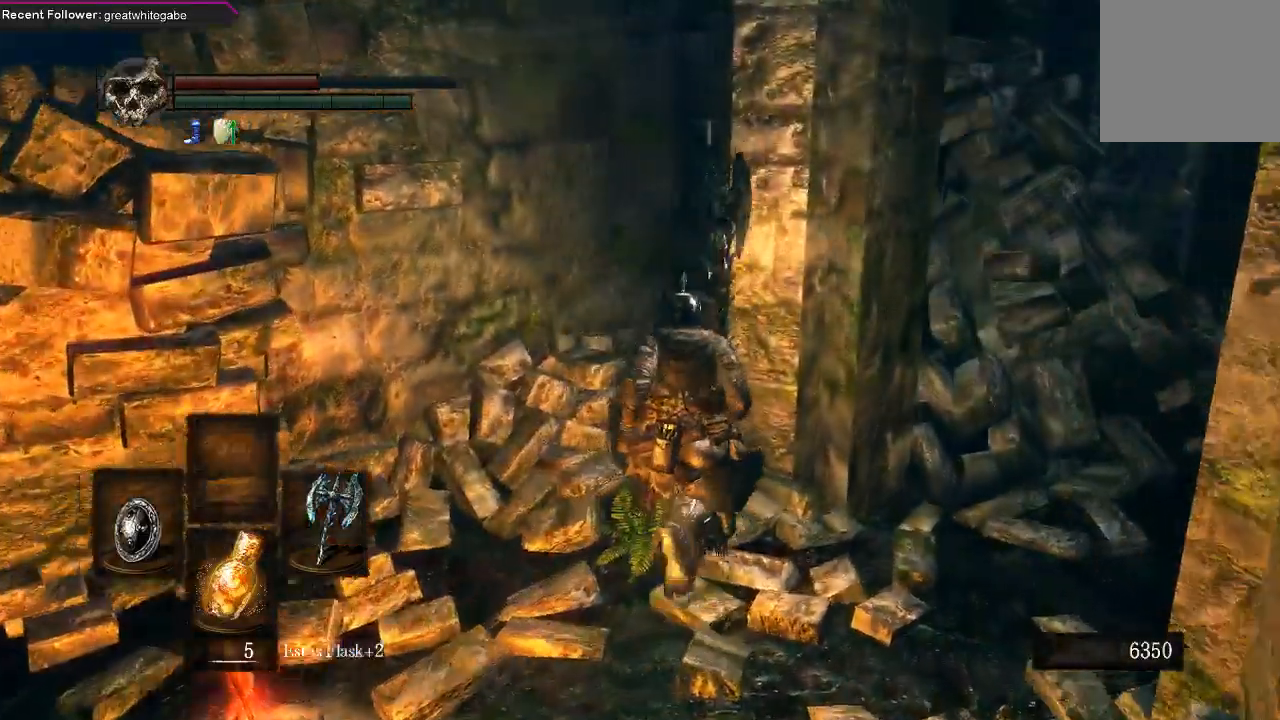
{"buttons": ["B"], "left_stick": "up-right", "right_stick": "center", "events": [[200, "left_stick", "right"], [200, "right_stick", "right"], [467, "right_stick", "center"], [500, "left_stick", "up-right"]]}
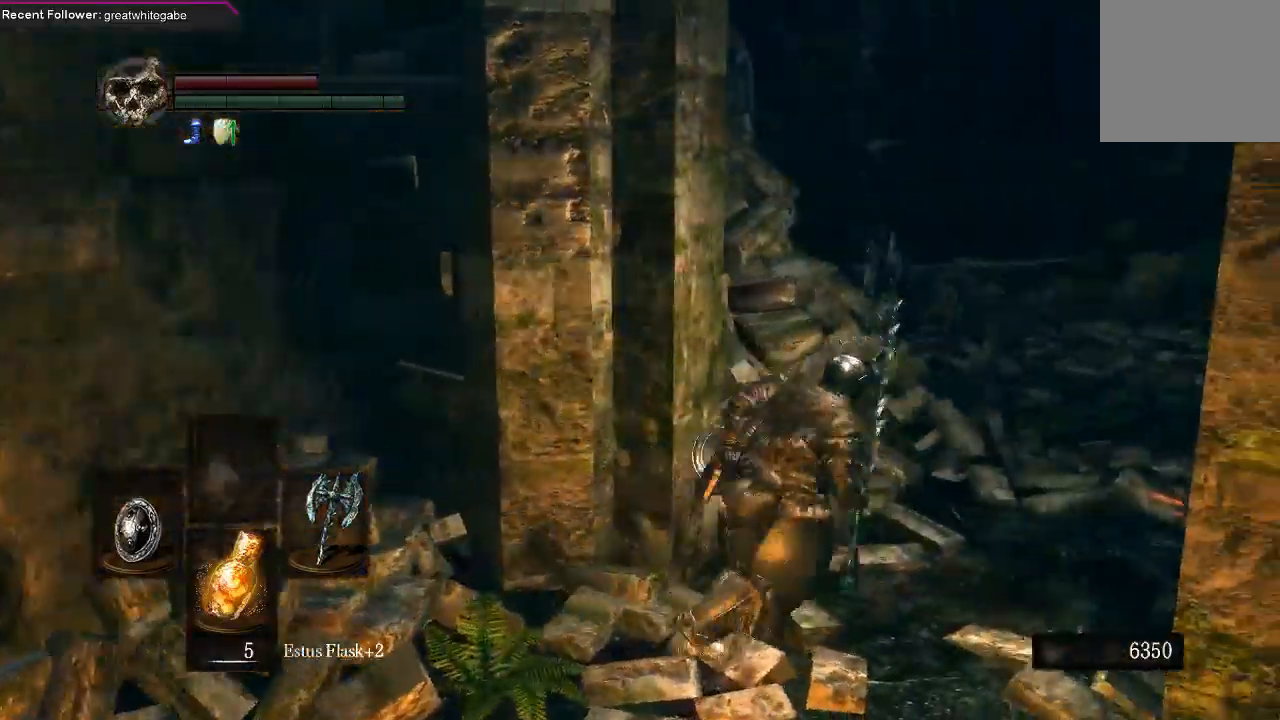
{"buttons": ["B"], "left_stick": "up", "right_stick": "center", "events": [[500, "left_stick", "up"]]}
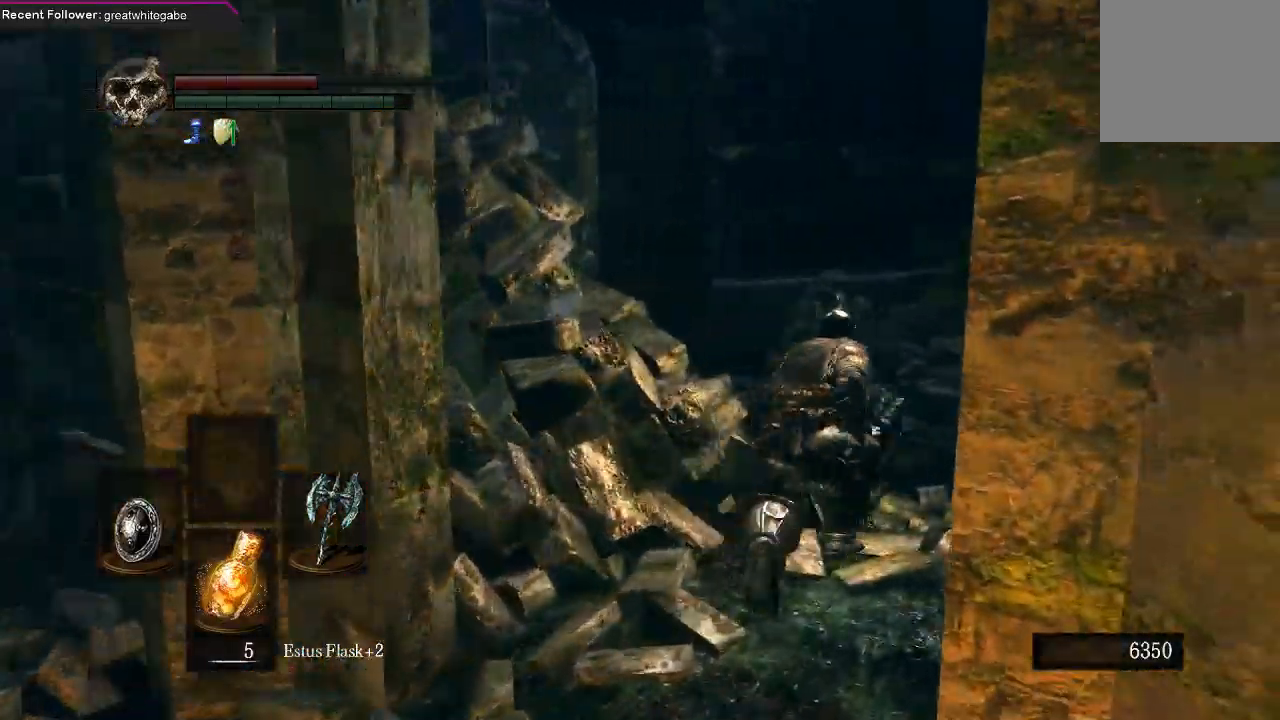
{"buttons": ["B"], "left_stick": "up", "right_stick": "center", "events": [[167, "right_stick", "left"], [433, "right_stick", "center"]]}
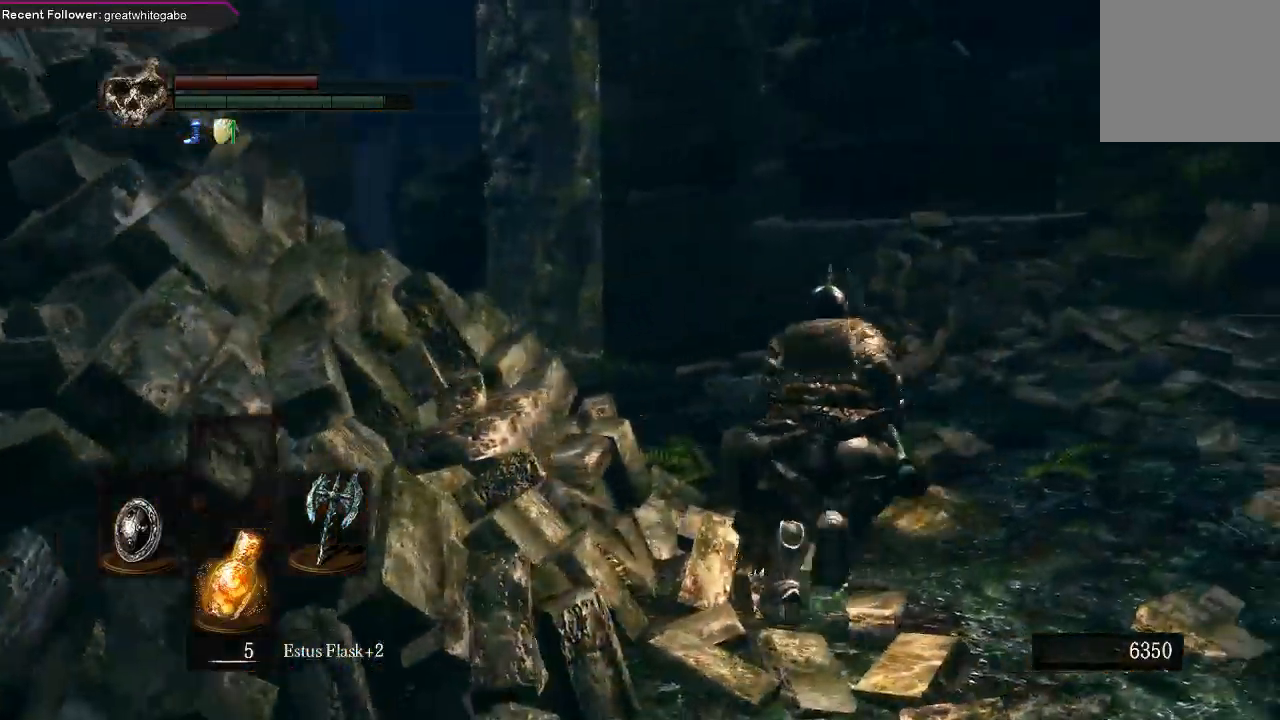
{"buttons": ["B"], "left_stick": "up", "right_stick": "left", "events": [[167, "right_stick", "left"]]}
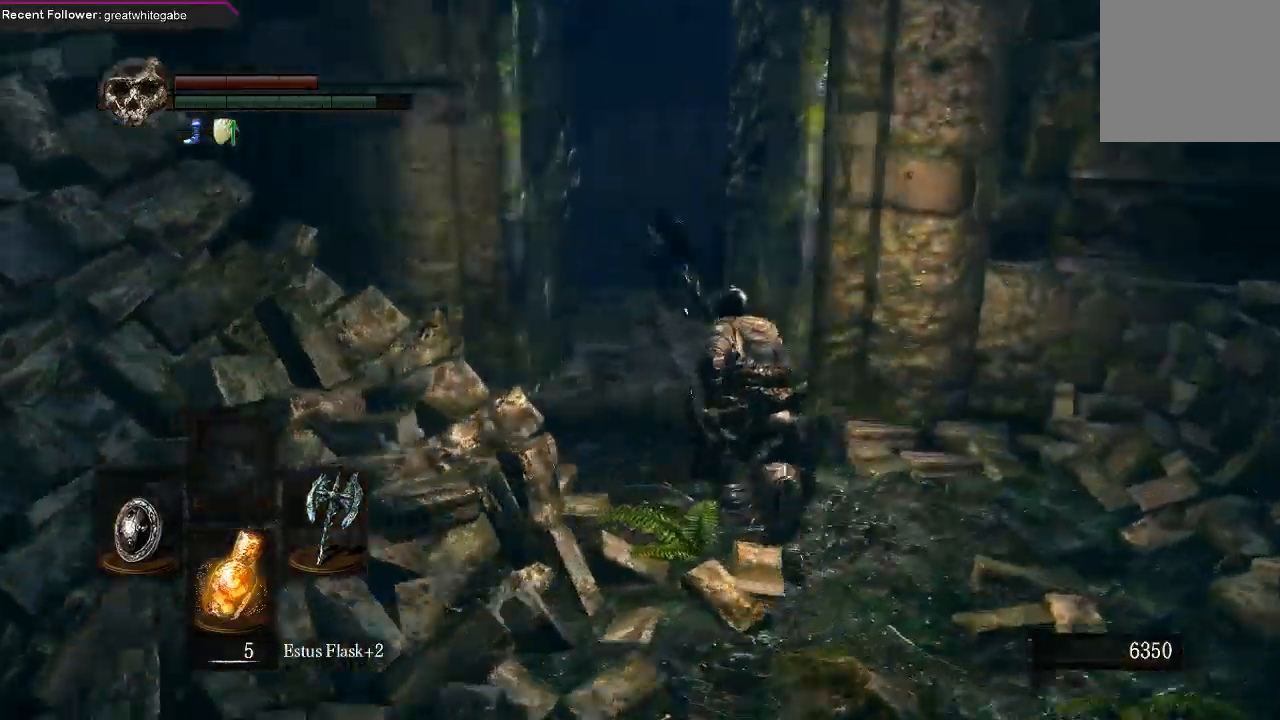
{"buttons": ["B"], "left_stick": "up", "right_stick": "up", "events": [[133, "right_stick", "center"], [467, "right_stick", "up"]]}
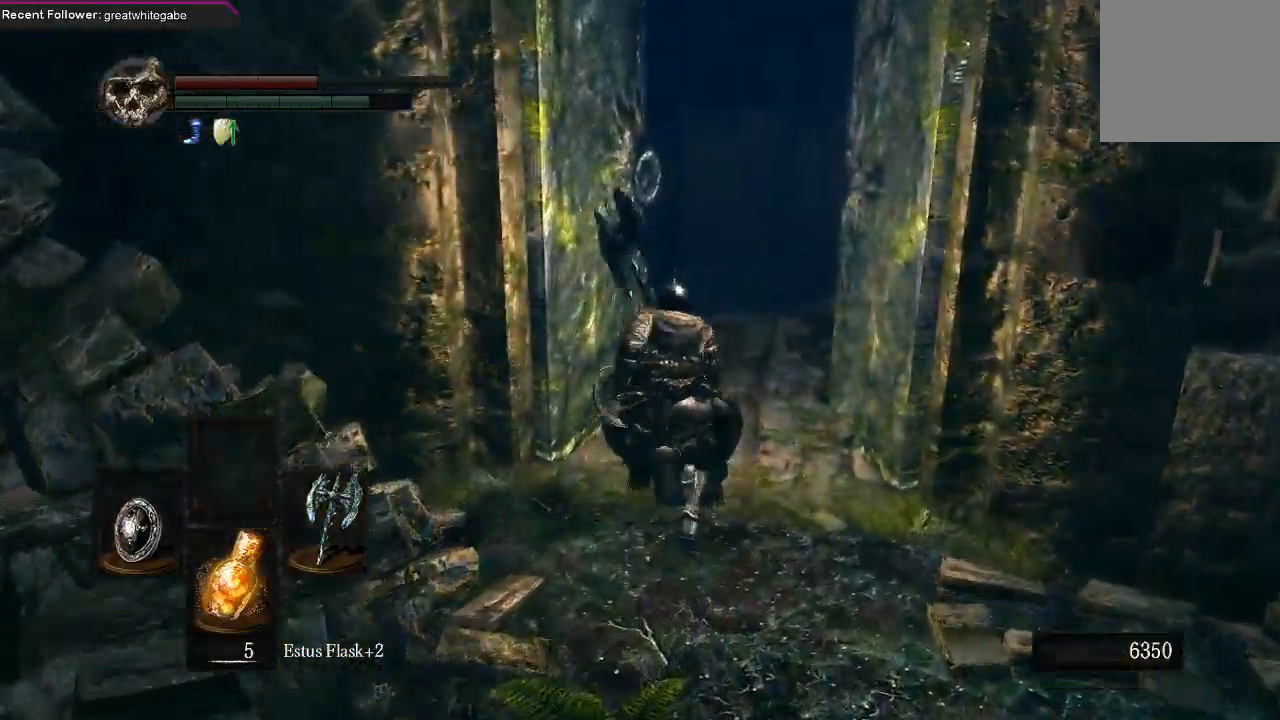
{"buttons": ["B"], "left_stick": "up", "right_stick": "center", "events": [[300, "right_stick", "center"]]}
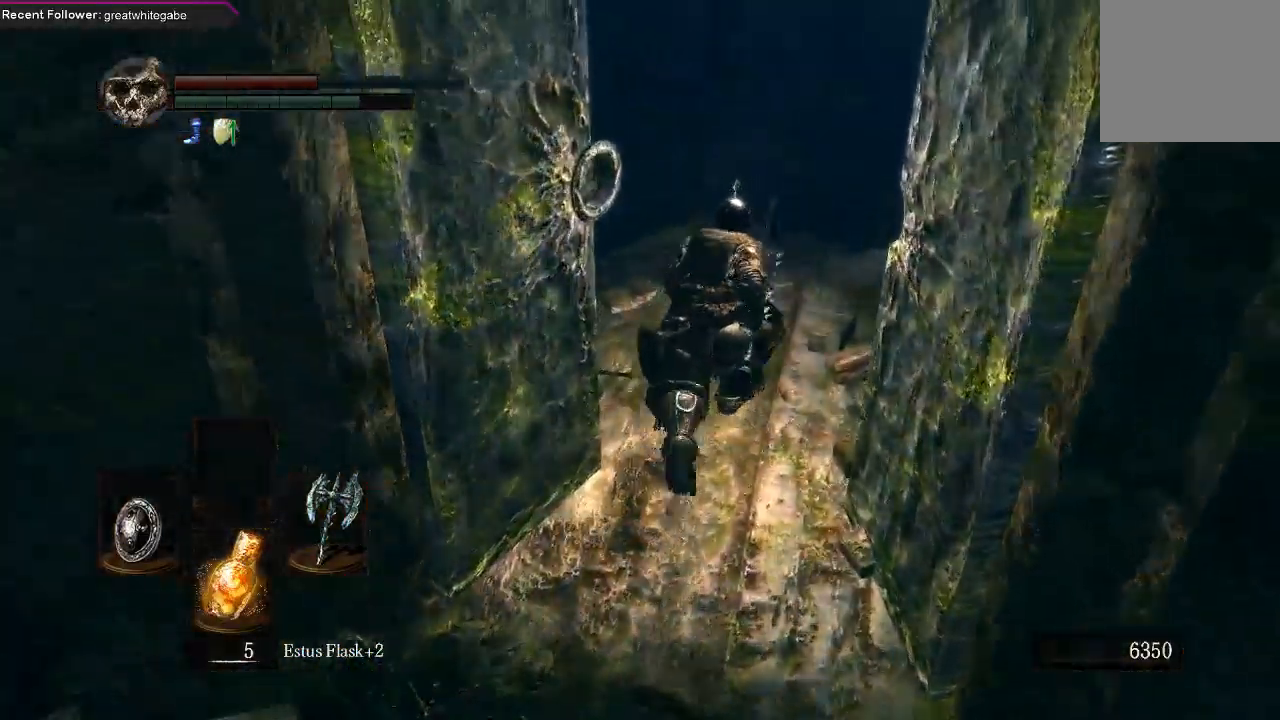
{"buttons": ["B"], "left_stick": "up", "right_stick": "center", "events": [[67, "right_stick", "up-left"], [333, "right_stick", "center"]]}
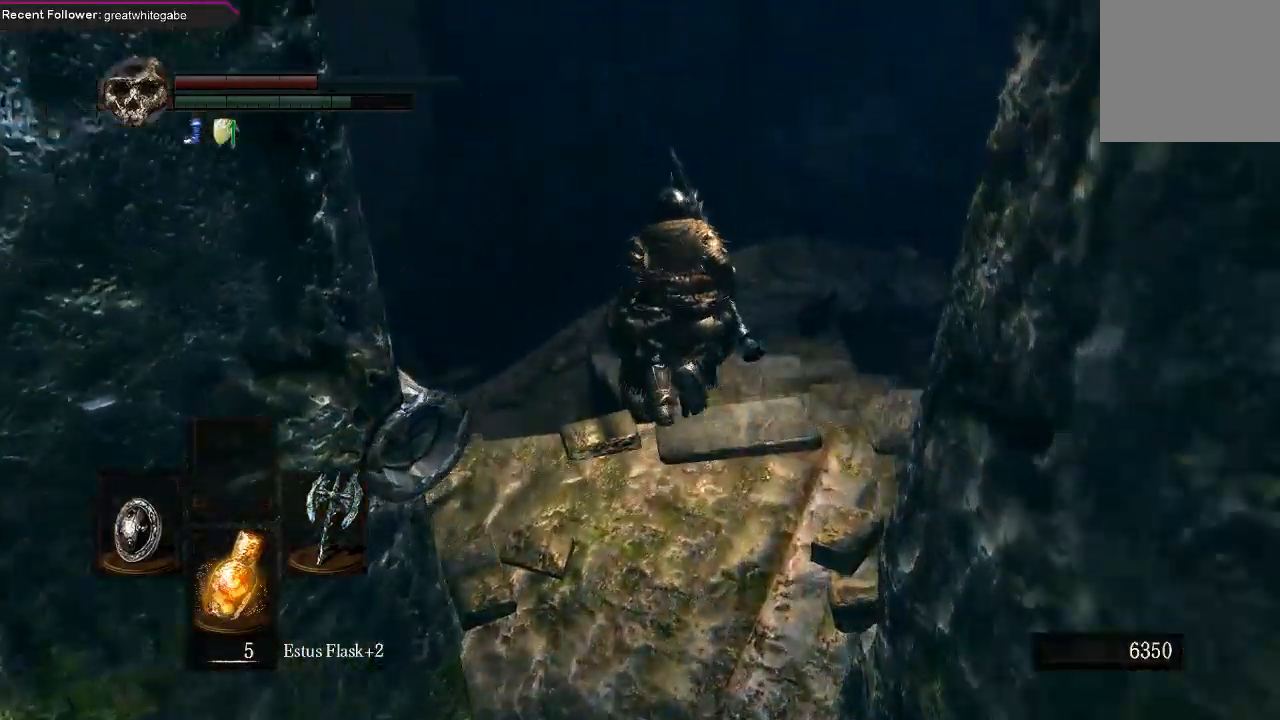
{"buttons": ["B"], "left_stick": "up", "right_stick": "center", "events": [[233, "right_stick", "down"], [500, "right_stick", "center"]]}
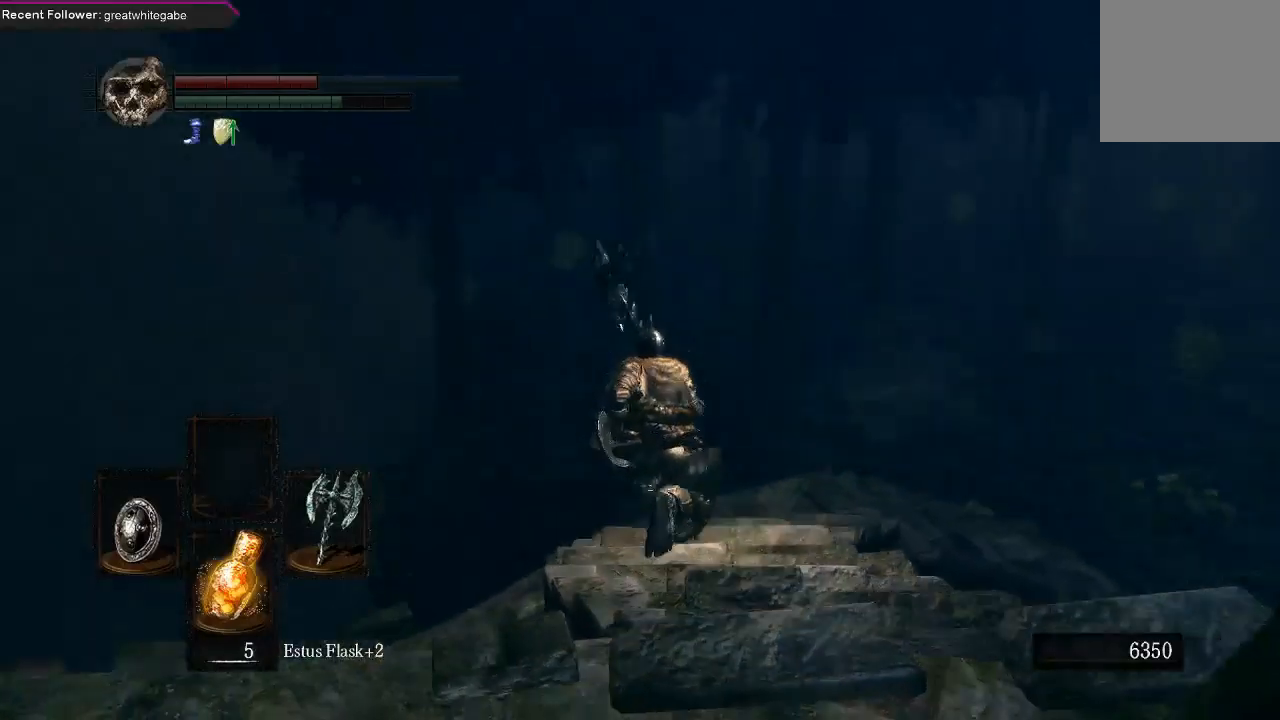
{"buttons": [], "left_stick": "up", "right_stick": "center", "events": [[167, "B", "up"]]}
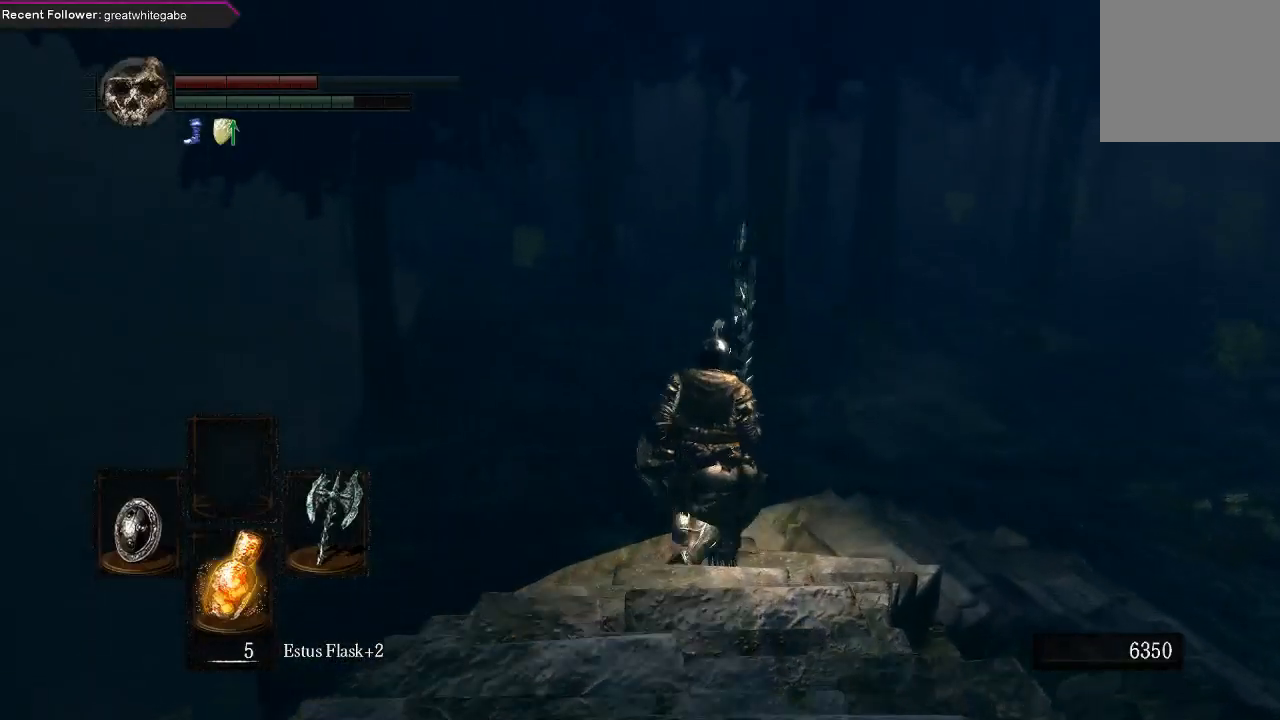
{"buttons": ["B"], "left_stick": "up", "right_stick": "down-right", "events": [[267, "B", "down"], [333, "right_stick", "down-right"]]}
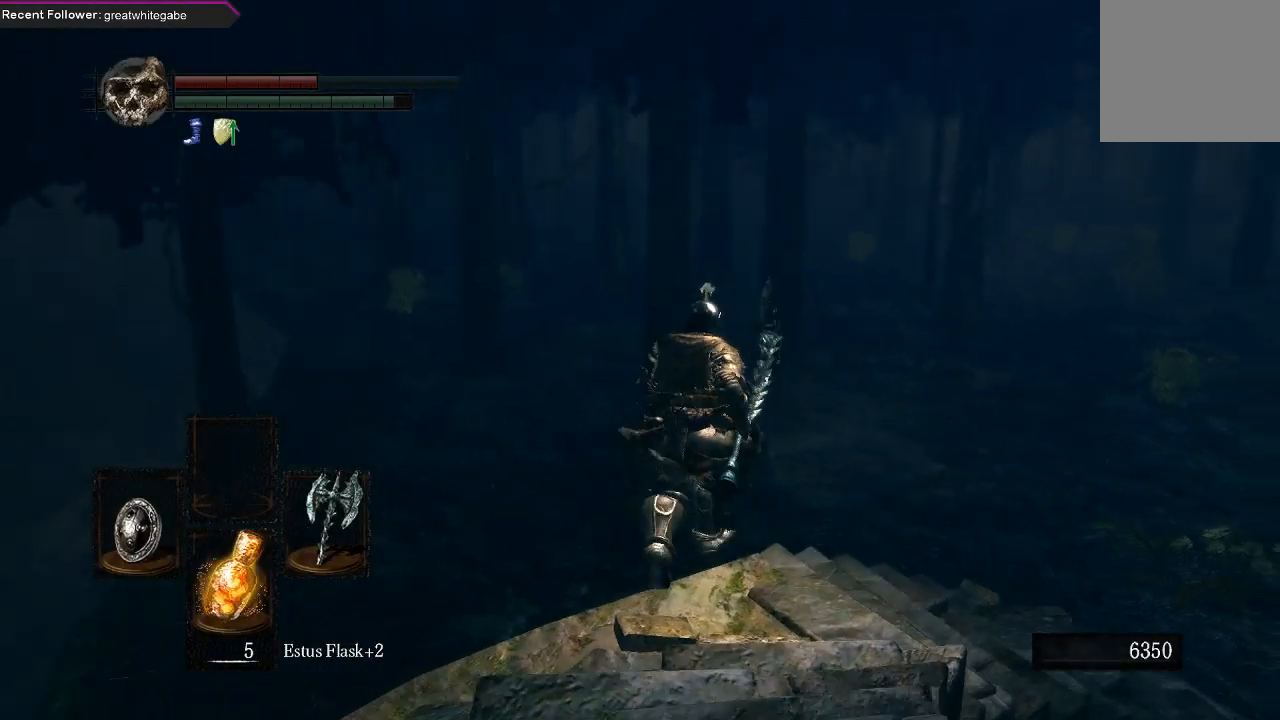
{"buttons": ["B"], "left_stick": "up", "right_stick": "down", "events": [[67, "right_stick", "center"], [433, "right_stick", "down"]]}
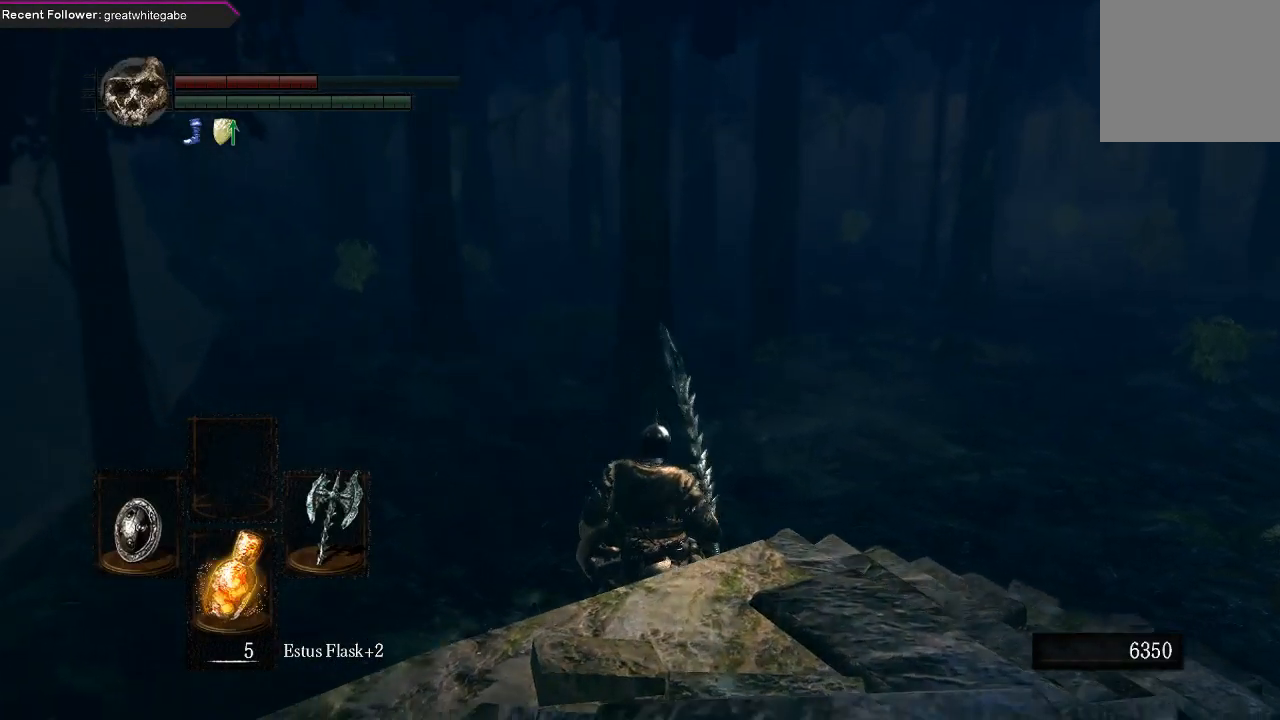
{"buttons": ["B"], "left_stick": "up", "right_stick": "down", "events": [[167, "right_stick", "center"], [400, "right_stick", "down"]]}
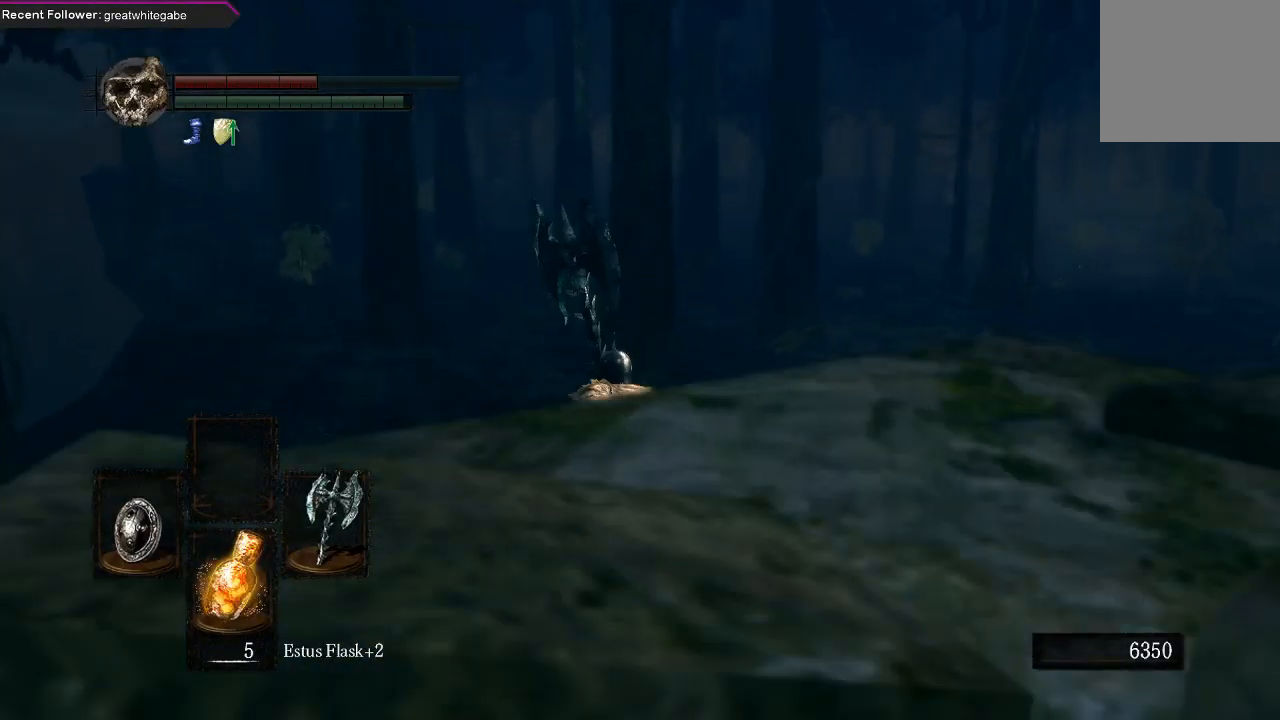
{"buttons": ["B"], "left_stick": "up", "right_stick": "center", "events": [[33, "right_stick", "down-left"], [167, "right_stick", "center"]]}
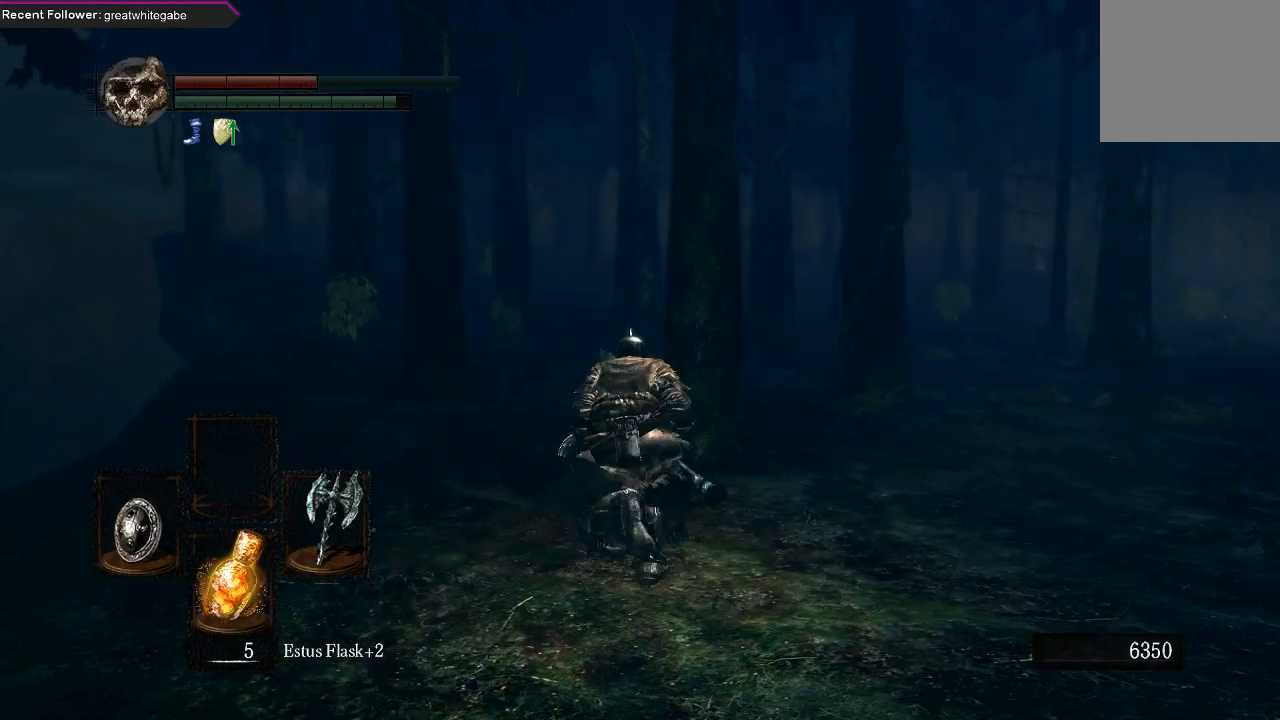
{"buttons": ["B"], "left_stick": "up", "right_stick": "center", "events": []}
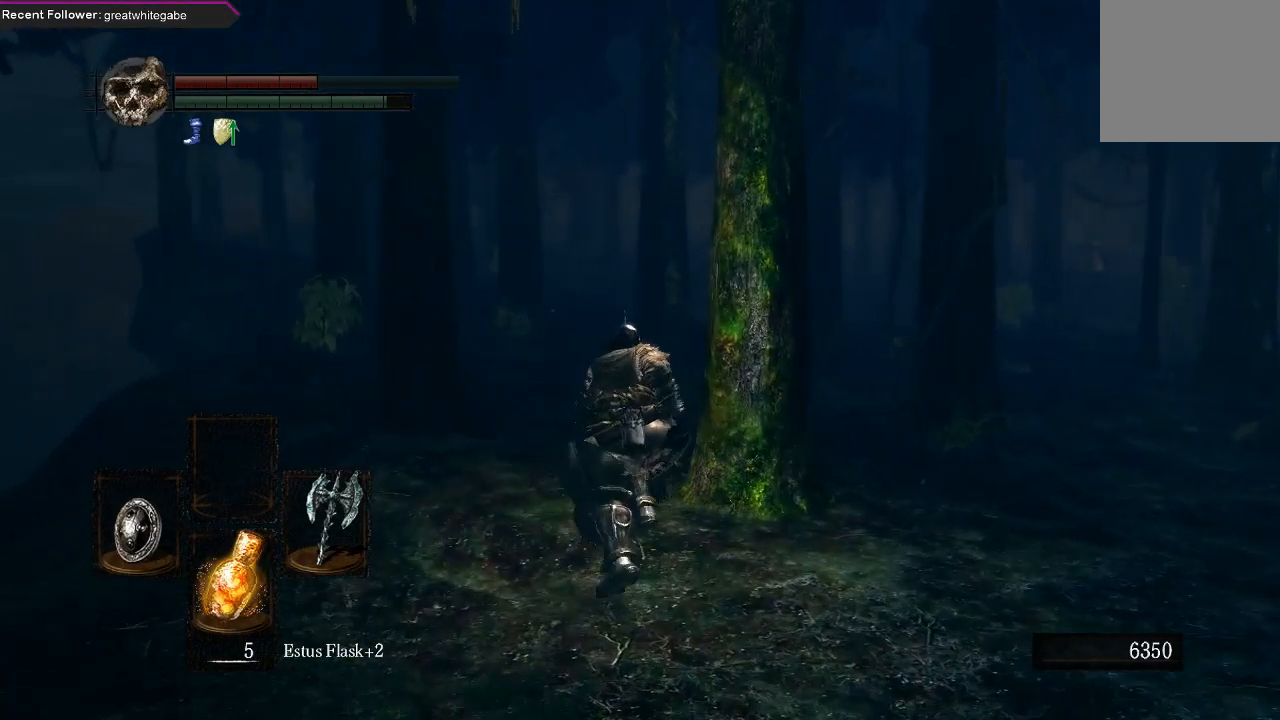
{"buttons": ["B"], "left_stick": "up", "right_stick": "center", "events": []}
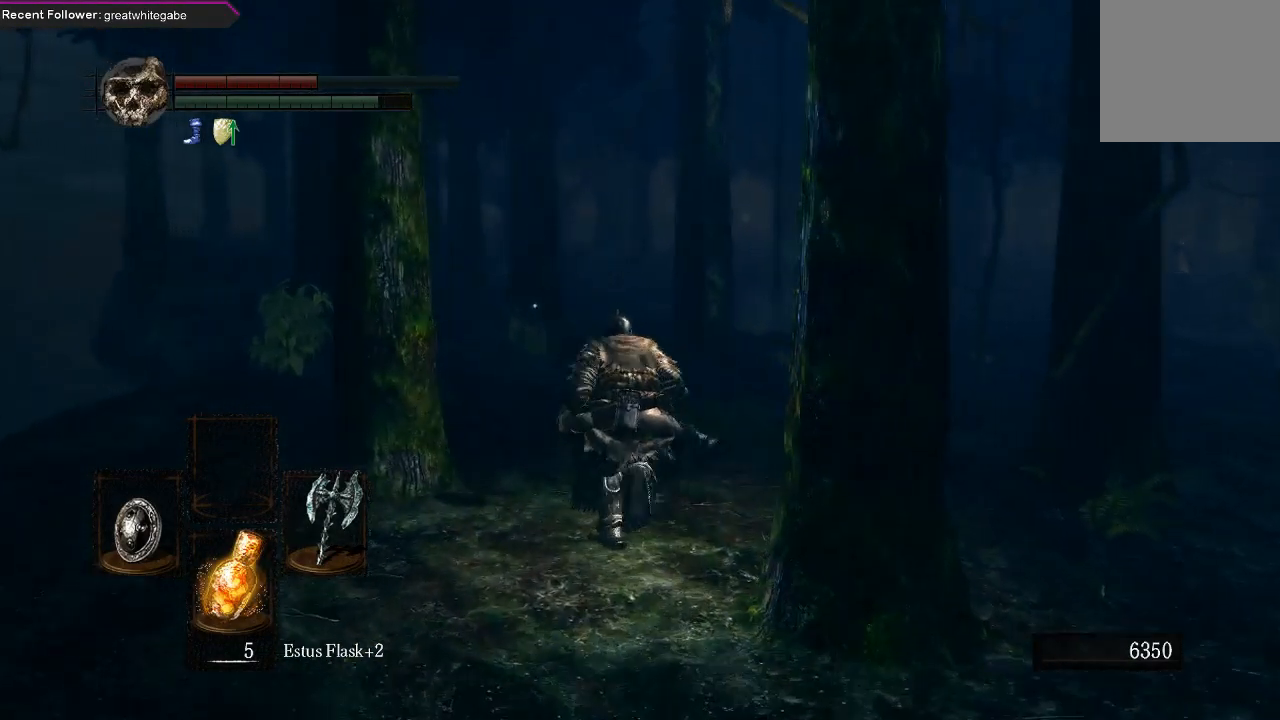
{"buttons": ["B"], "left_stick": "up", "right_stick": "center", "events": []}
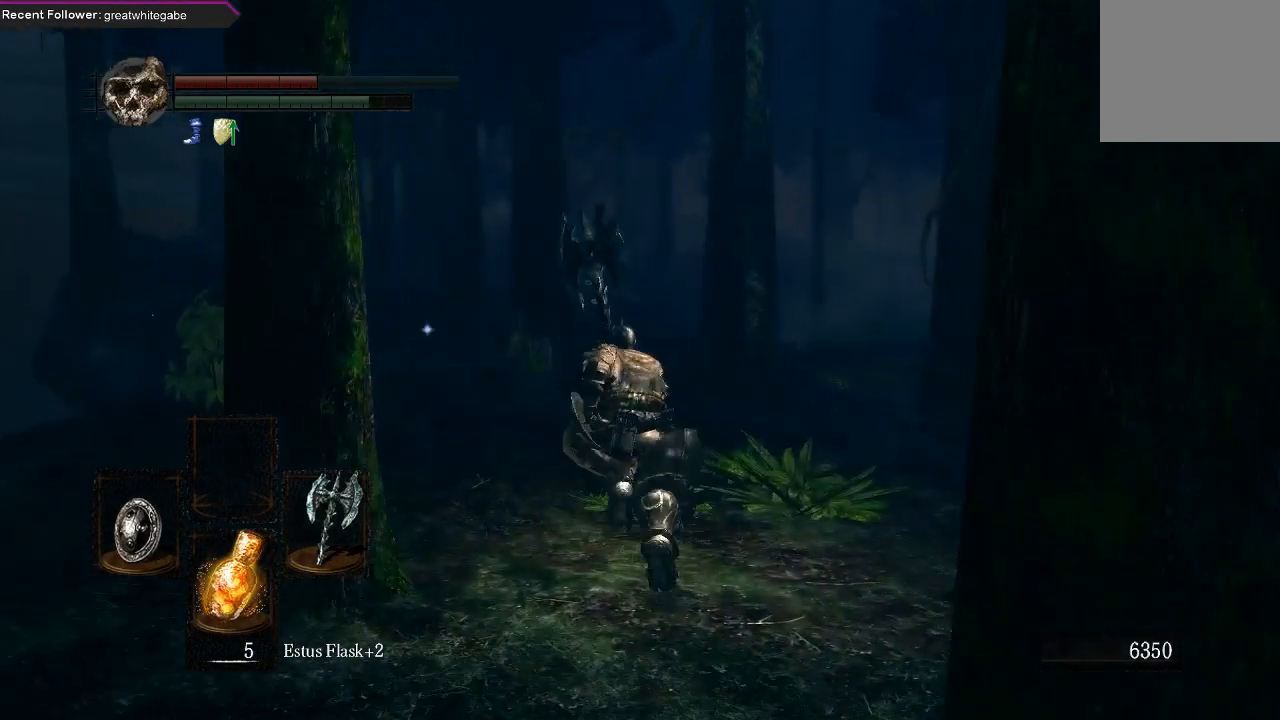
{"buttons": ["B"], "left_stick": "up", "right_stick": "center", "events": [[33, "B", "up"], [500, "B", "down"]]}
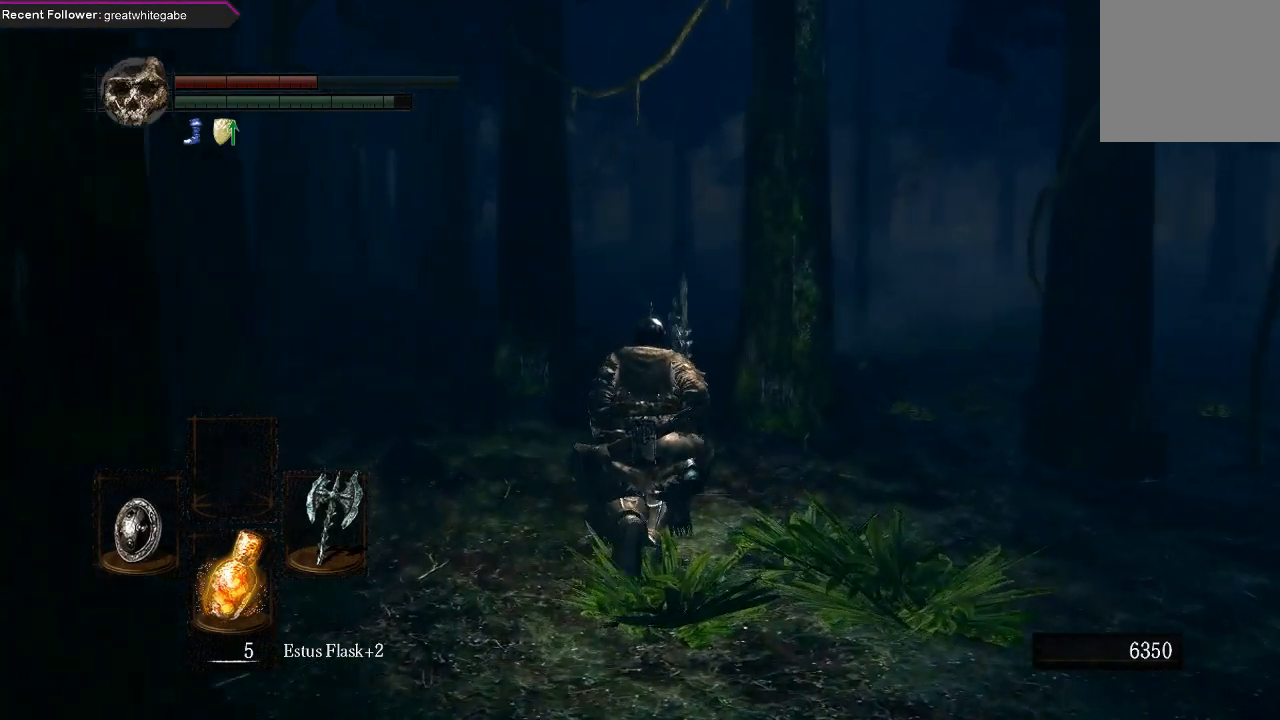
{"buttons": ["B"], "left_stick": "up", "right_stick": "center", "events": []}
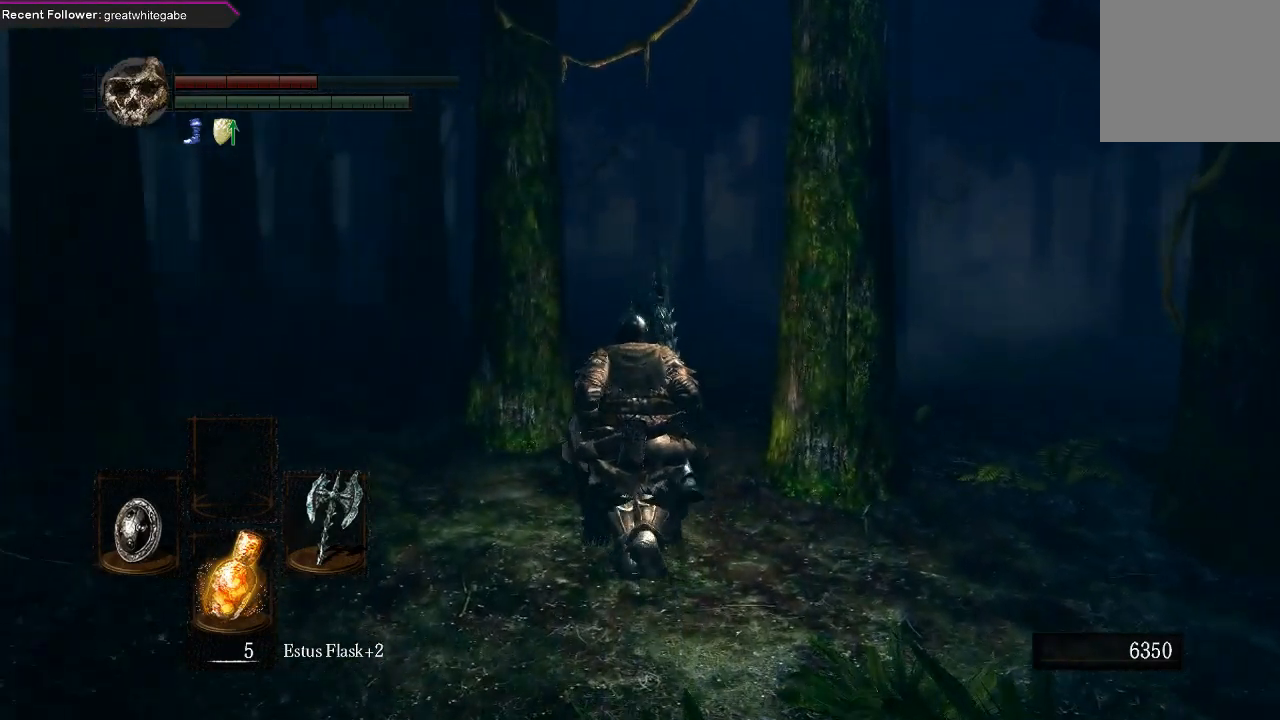
{"buttons": ["B"], "left_stick": "up", "right_stick": "center", "events": []}
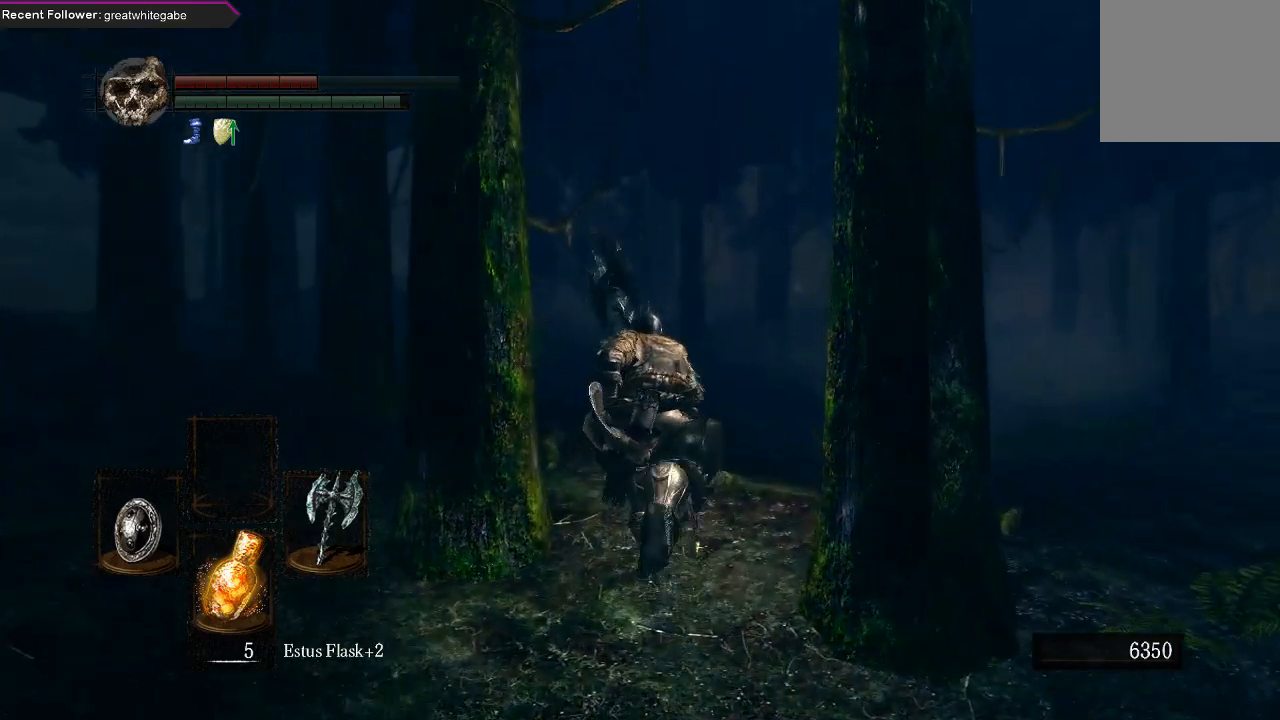
{"buttons": ["B"], "left_stick": "up", "right_stick": "center", "events": []}
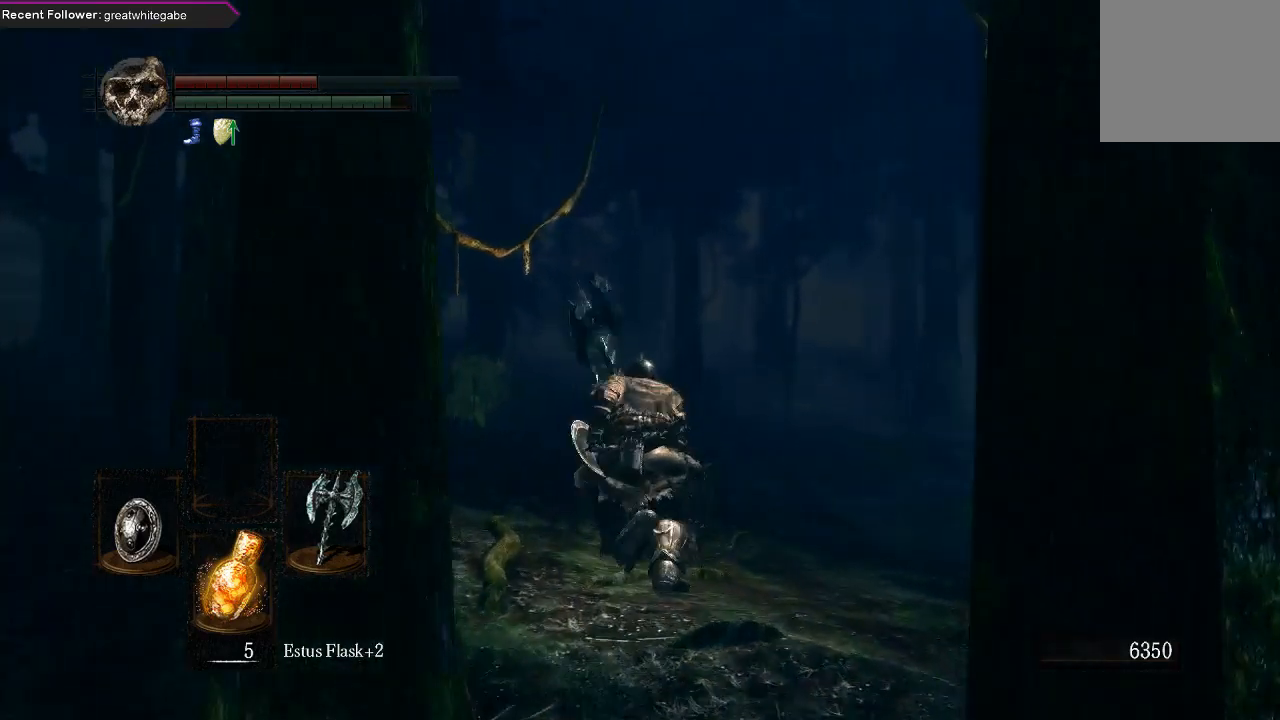
{"buttons": ["B"], "left_stick": "up", "right_stick": "center", "events": []}
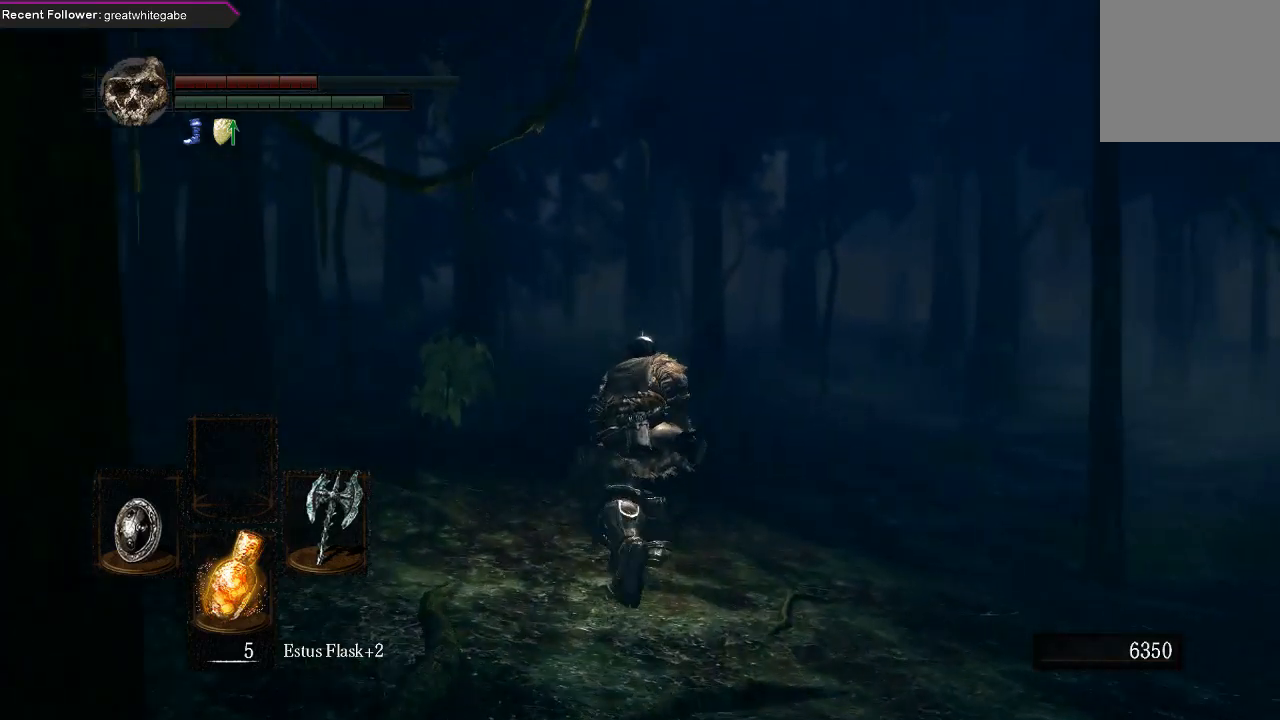
{"buttons": ["B"], "left_stick": "up", "right_stick": "center", "events": []}